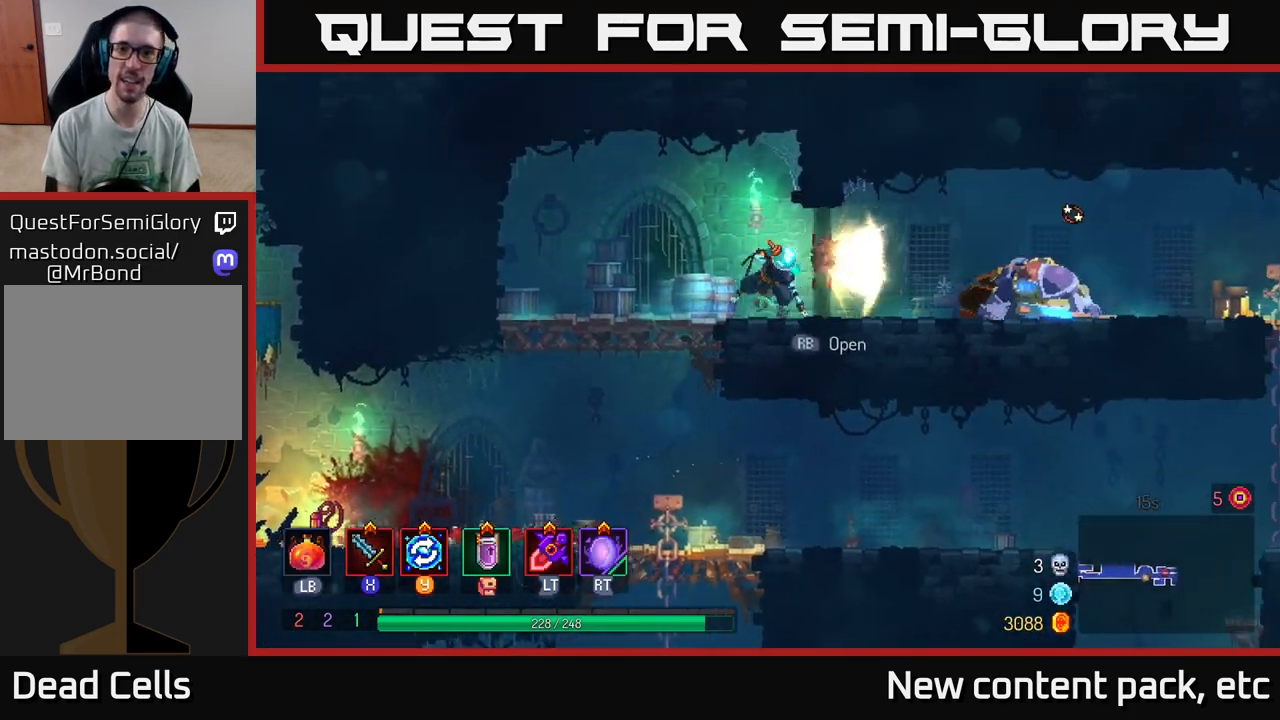
Gameplay with a controller (Xbox layout); each line is a JSON object with the inputs held at the frame after it. "events" lists button and stick changes between this image and that frame as [ms after this image, input, new state], when the widget could be followed in between.
{"buttons": ["X"], "left_stick": "right", "right_stick": "center", "events": [[117, "B", "up"], [300, "X", "down"], [367, "X", "up"], [500, "X", "down"]]}
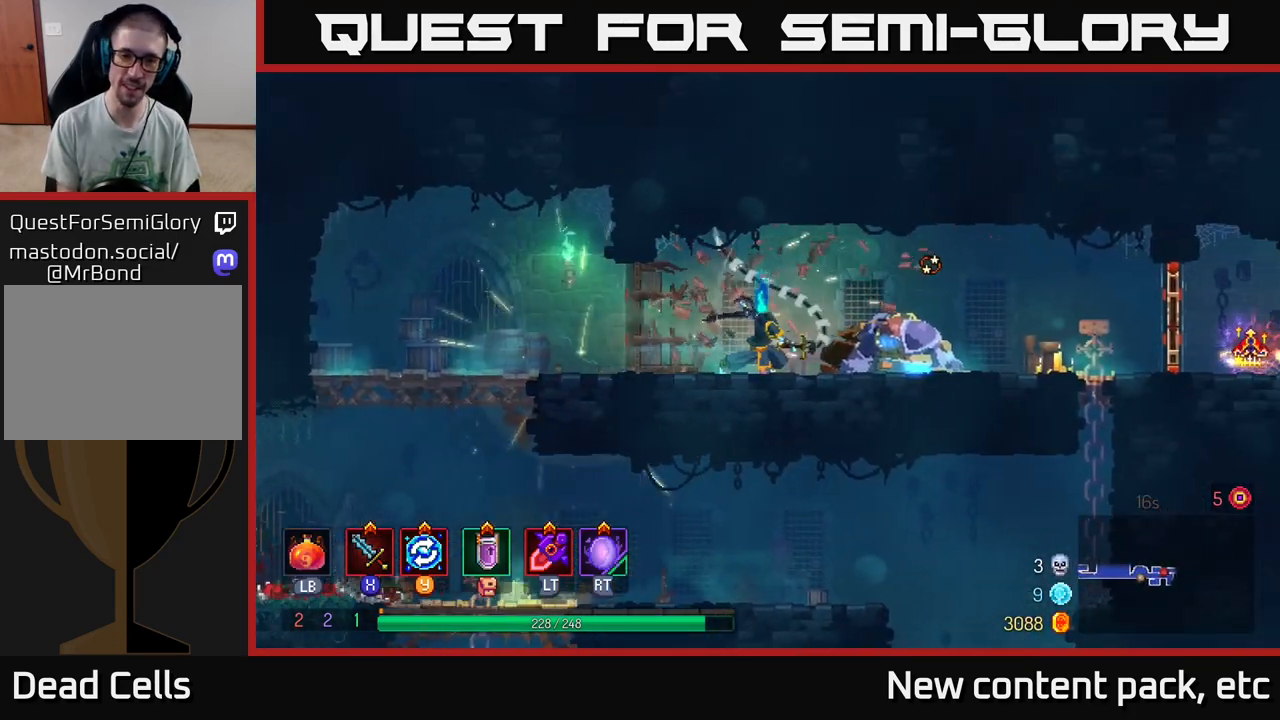
{"buttons": ["X"], "left_stick": "right", "right_stick": "center", "events": [[50, "X", "up"], [150, "X", "down"], [217, "X", "up"], [317, "X", "down"], [383, "X", "up"], [483, "X", "down"]]}
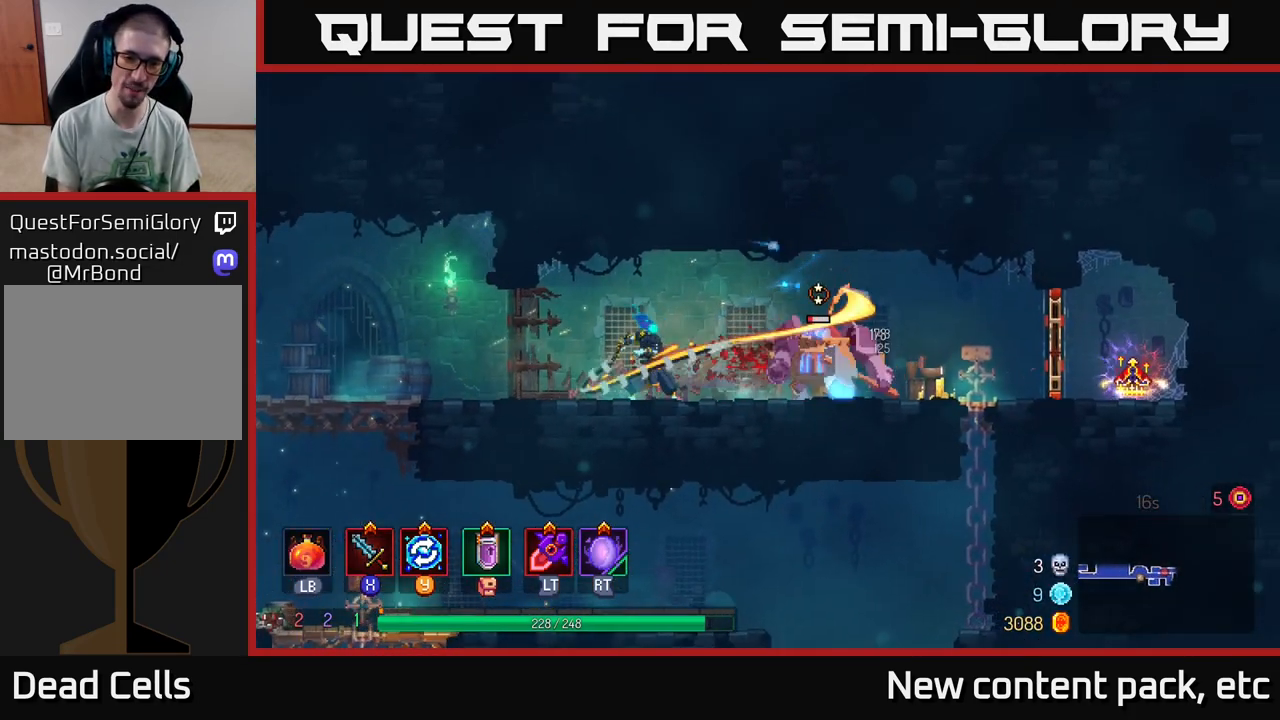
{"buttons": [], "left_stick": "right", "right_stick": "center", "events": [[67, "X", "up"], [150, "X", "down"], [167, "left_stick", "center"], [250, "X", "up"], [333, "X", "down"], [433, "X", "up"], [433, "left_stick", "right"]]}
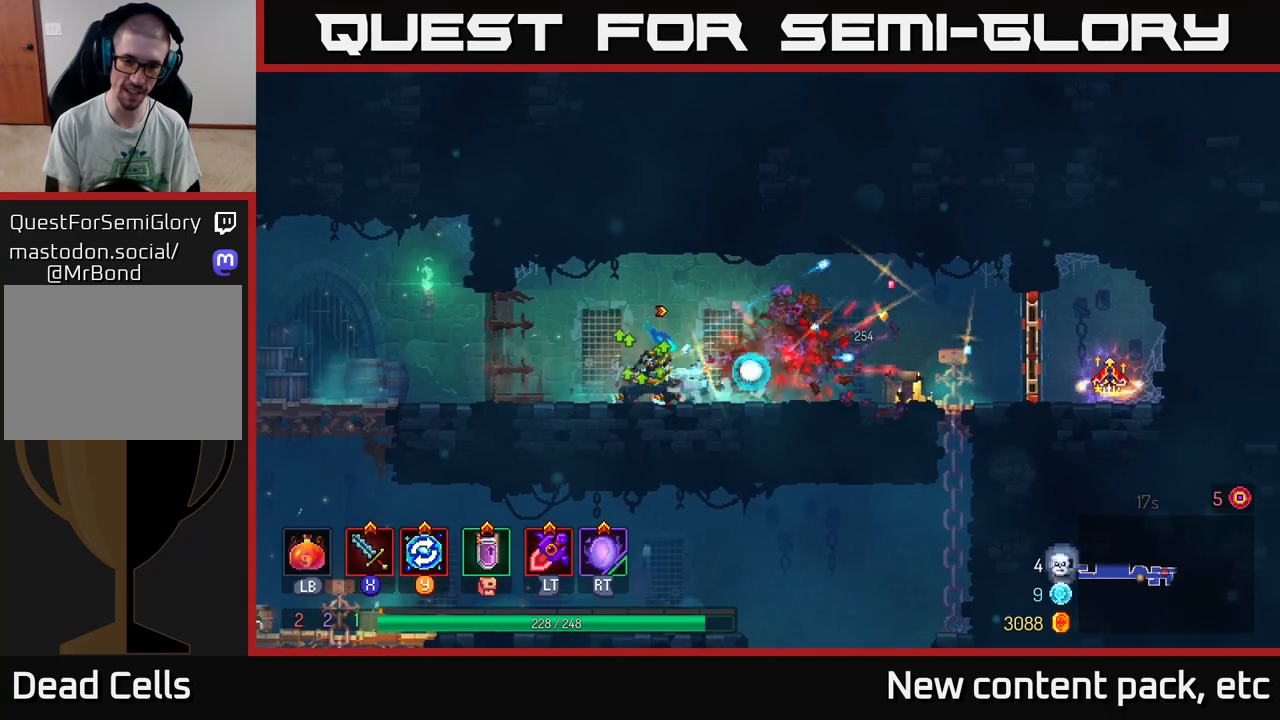
{"buttons": [], "left_stick": "right", "right_stick": "center", "events": [[283, "B", "down"], [400, "B", "up"]]}
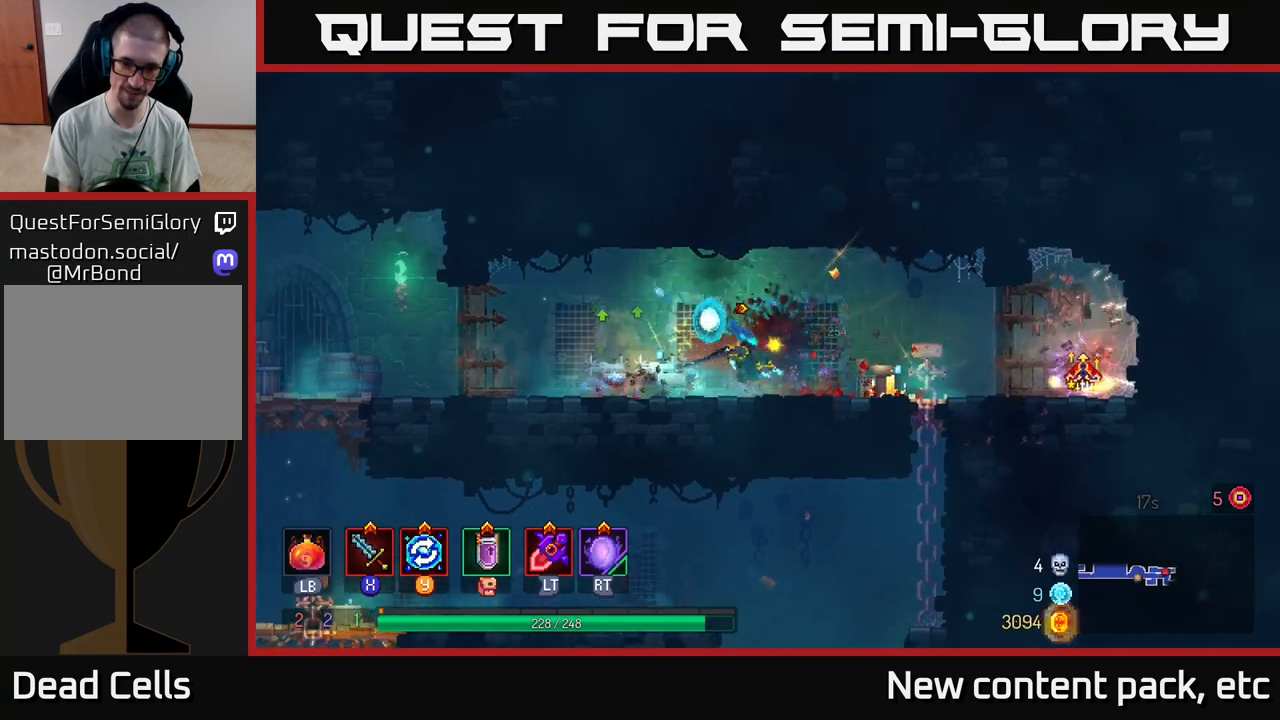
{"buttons": [], "left_stick": "right", "right_stick": "center", "events": []}
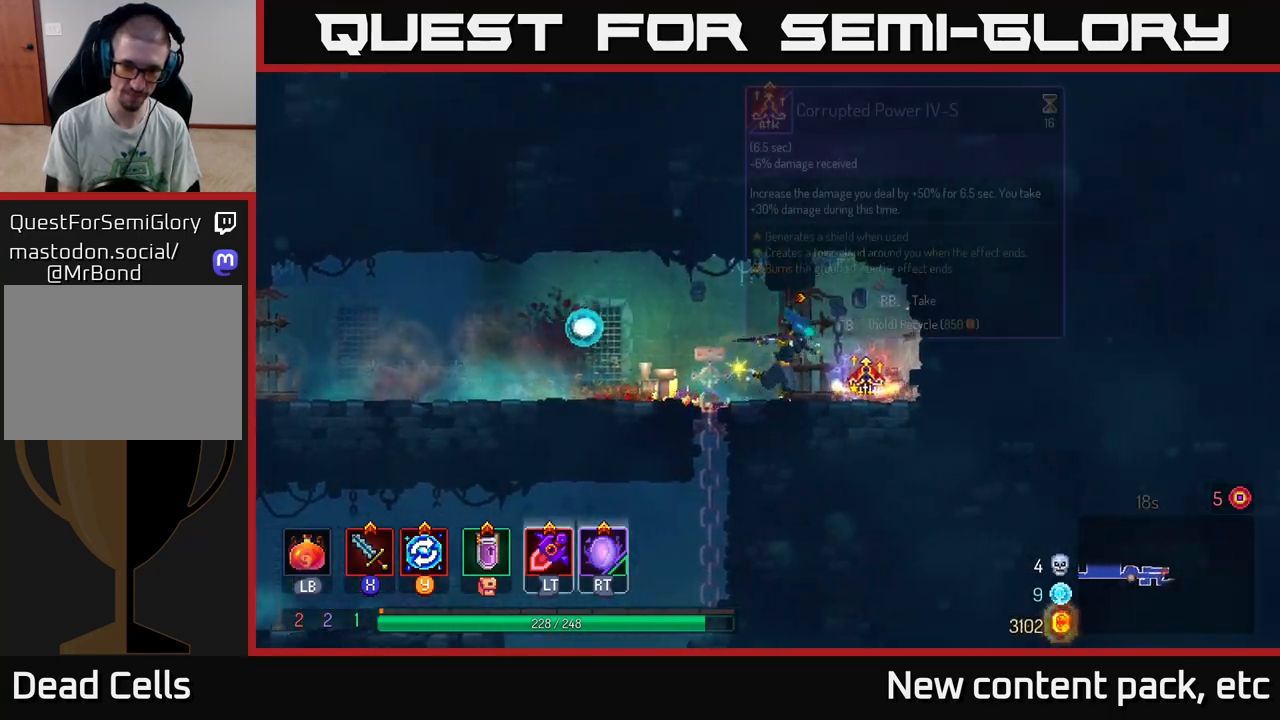
{"buttons": ["R1"], "left_stick": "center", "right_stick": "center", "events": [[117, "R1", "down"], [167, "left_stick", "center"]]}
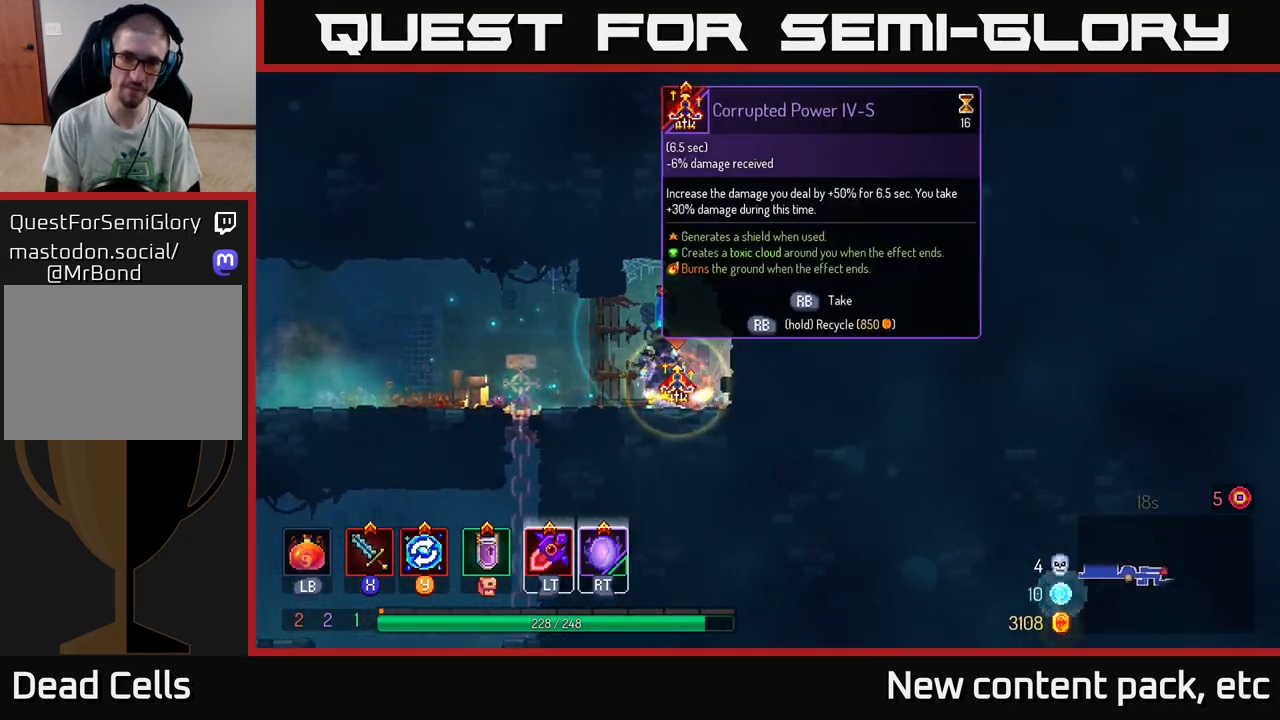
{"buttons": [], "left_stick": "left", "right_stick": "center", "events": [[433, "R1", "up"], [467, "left_stick", "left"]]}
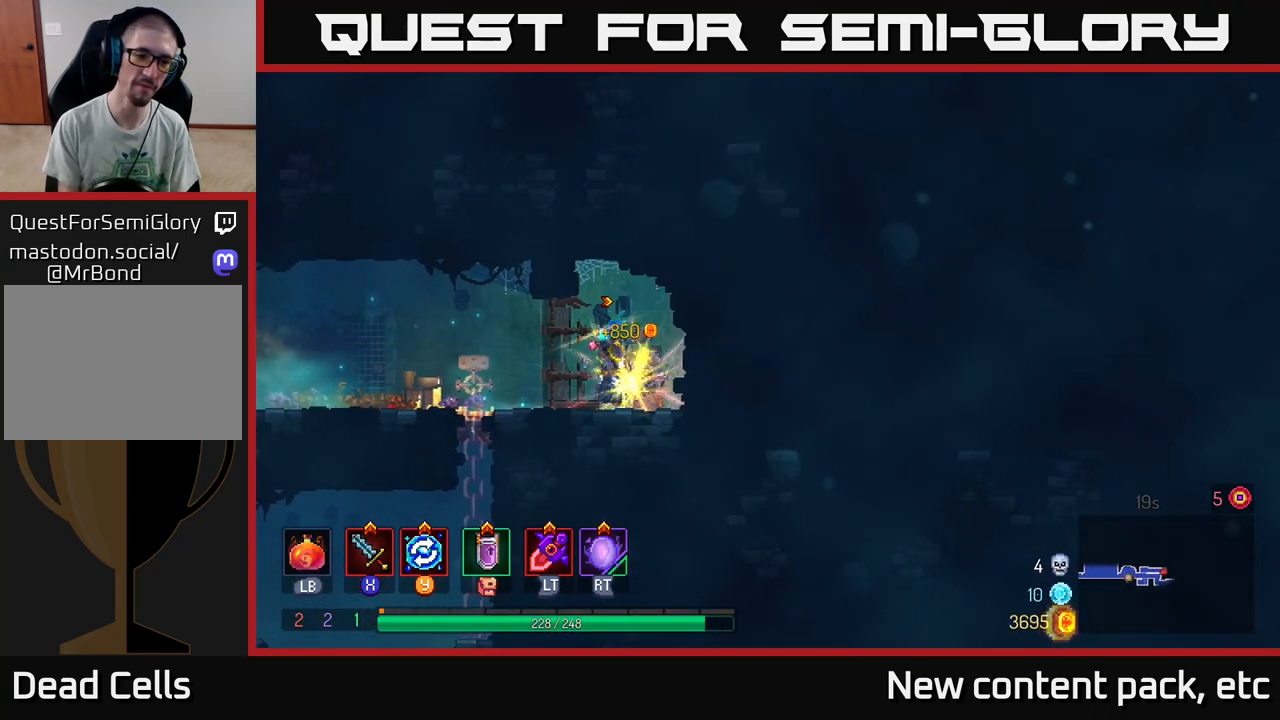
{"buttons": [], "left_stick": "down", "right_stick": "center", "events": [[350, "left_stick", "down"]]}
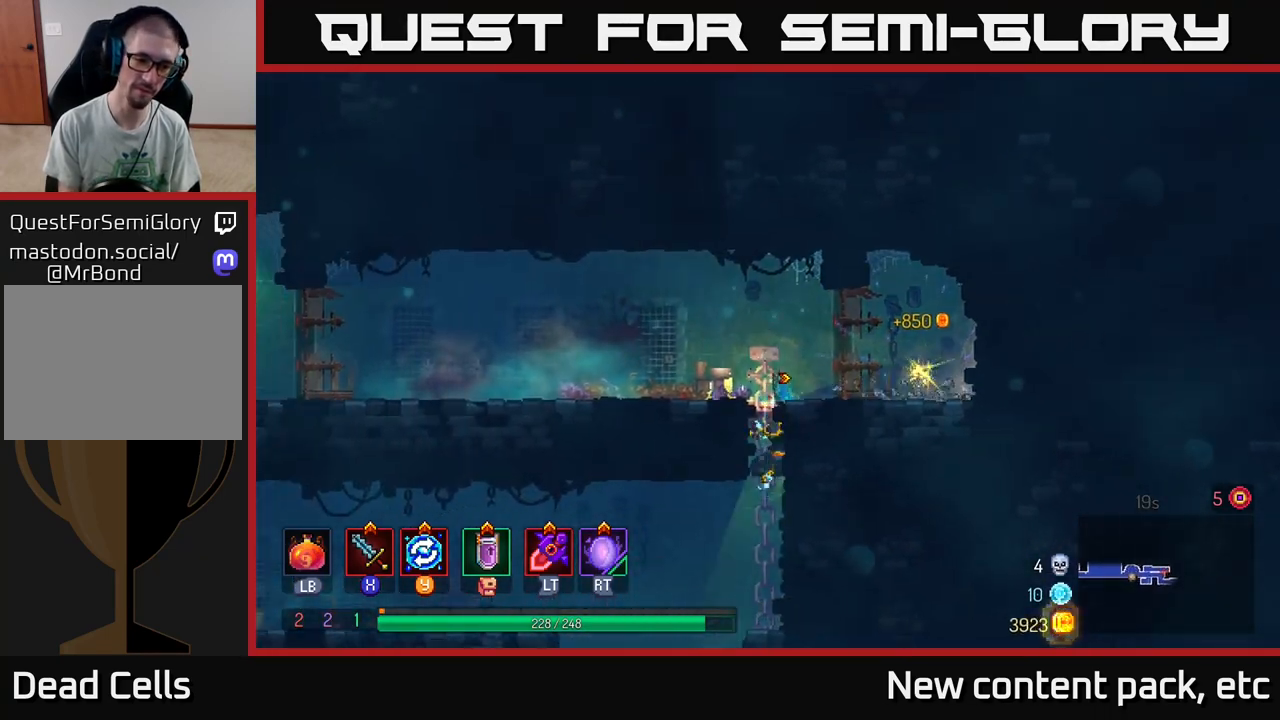
{"buttons": [], "left_stick": "center", "right_stick": "center", "events": [[217, "left_stick", "left"], [267, "B", "down"], [350, "B", "up"], [500, "left_stick", "center"]]}
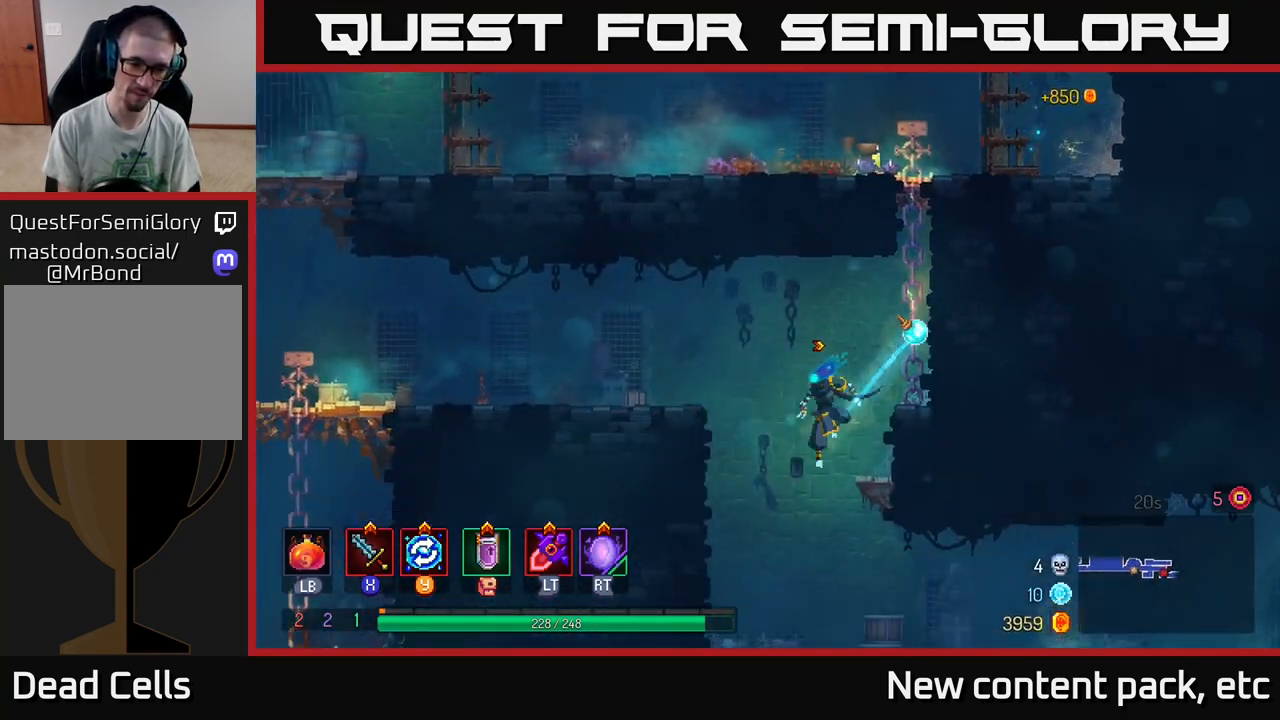
{"buttons": ["B"], "left_stick": "right", "right_stick": "center", "events": [[17, "Y", "down"], [83, "Y", "up"], [317, "left_stick", "down"], [483, "left_stick", "right"], [500, "B", "down"]]}
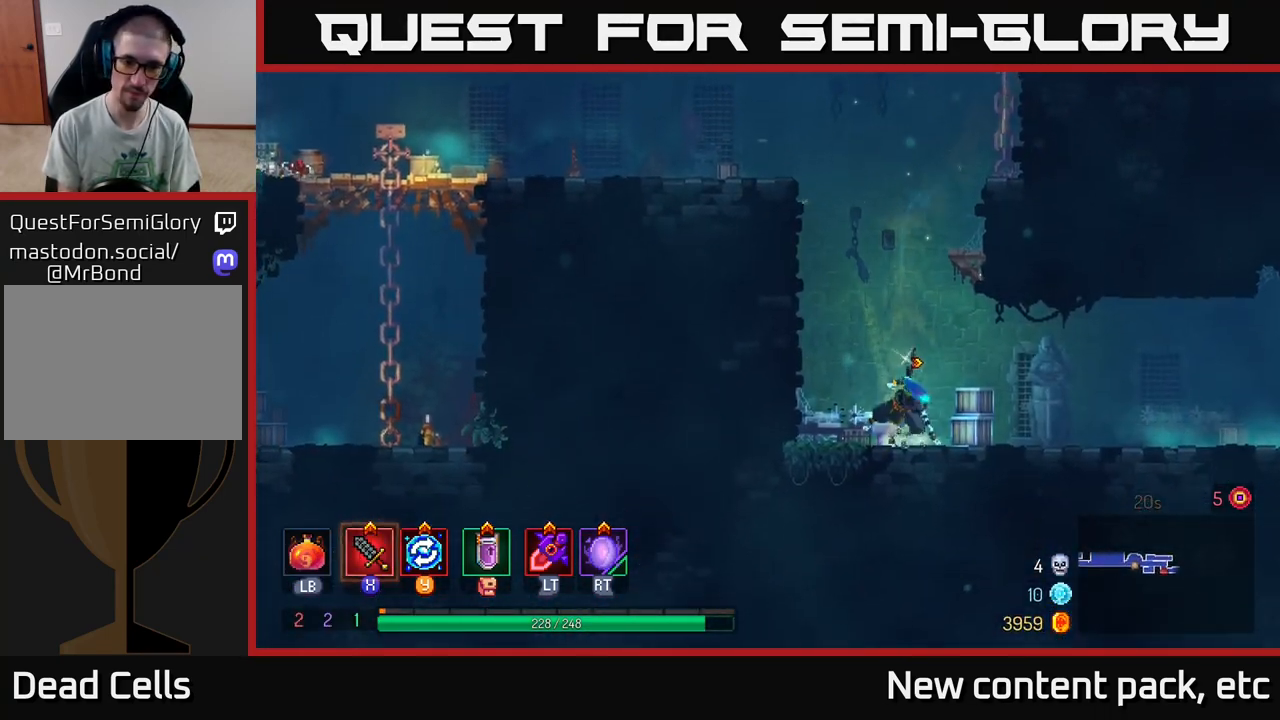
{"buttons": [], "left_stick": "right", "right_stick": "center", "events": [[100, "B", "up"]]}
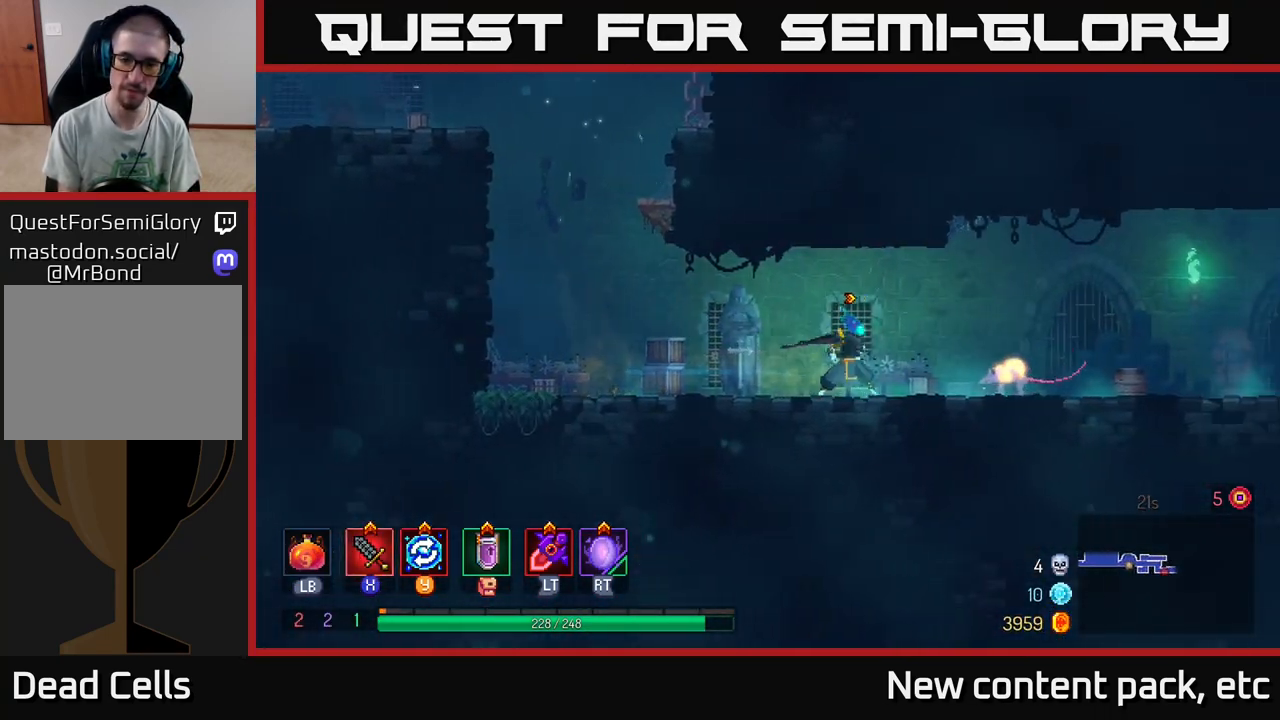
{"buttons": [], "left_stick": "right", "right_stick": "center", "events": [[350, "X", "down"], [417, "X", "up"]]}
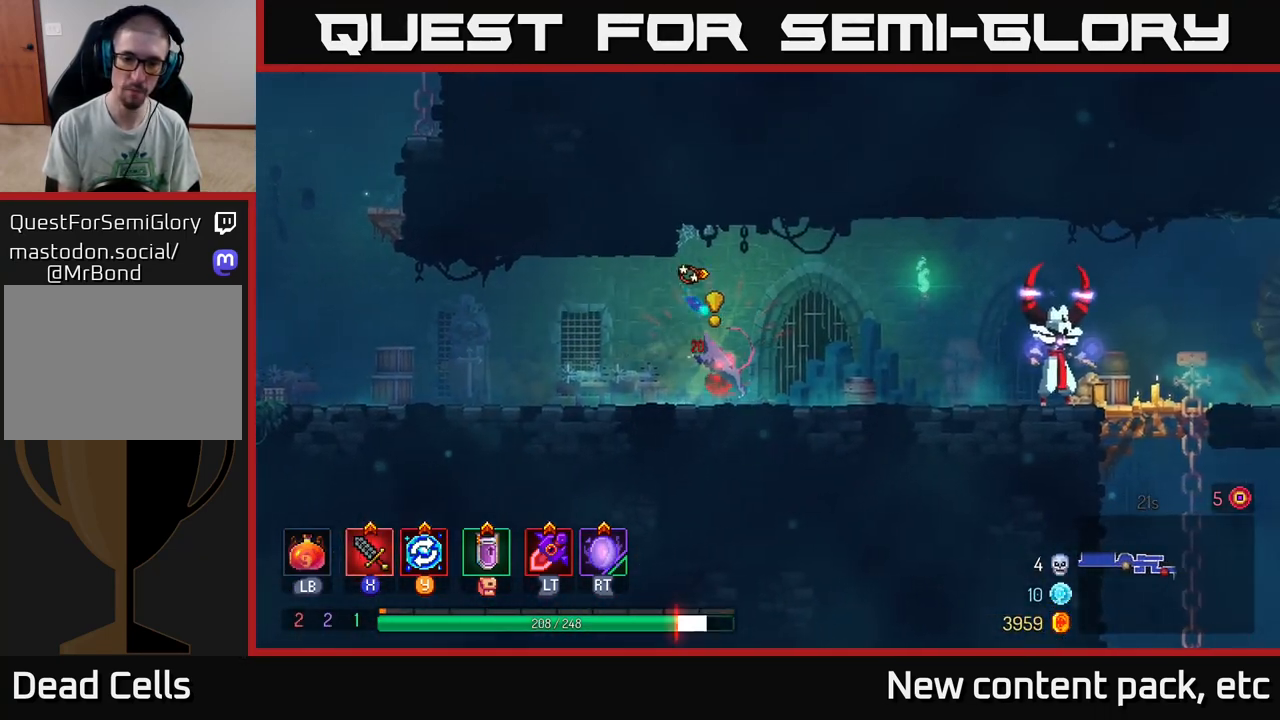
{"buttons": ["X"], "left_stick": "left", "right_stick": "center", "events": [[83, "B", "down"], [183, "B", "up"], [233, "B", "down"], [333, "B", "up"], [350, "left_stick", "left"], [433, "X", "down"]]}
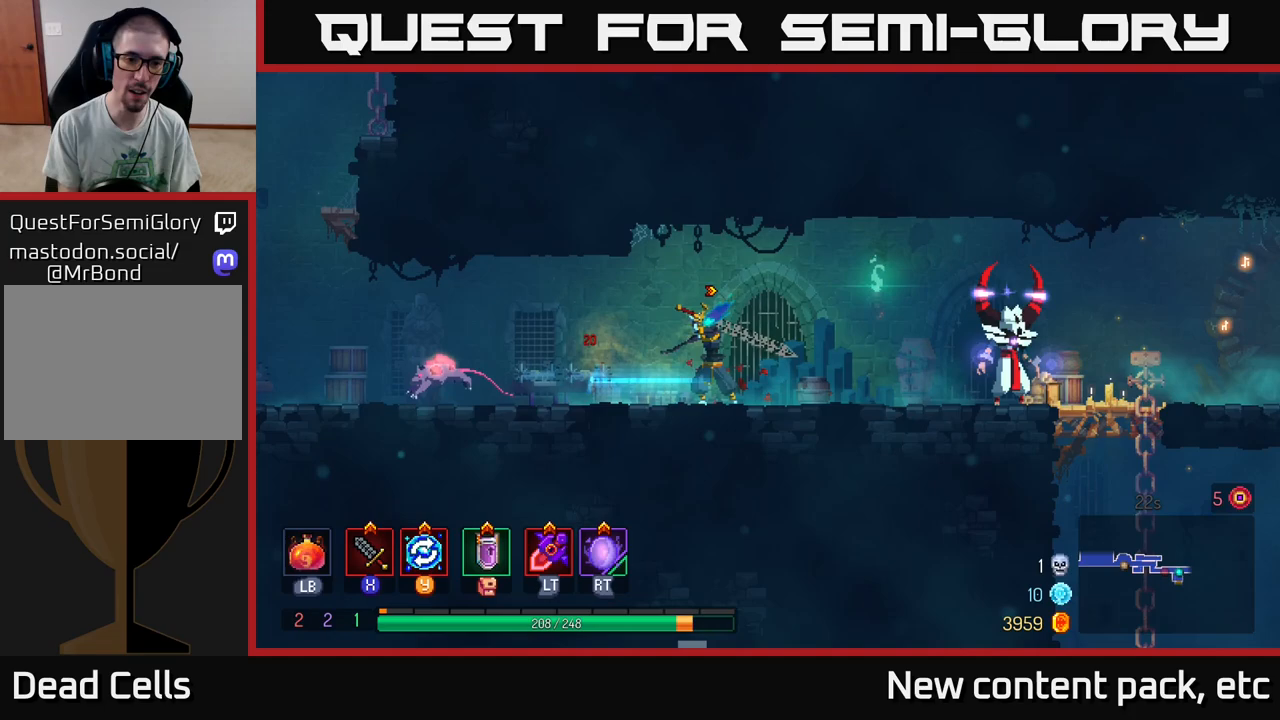
{"buttons": [], "left_stick": "left", "right_stick": "center", "events": [[67, "X", "up"]]}
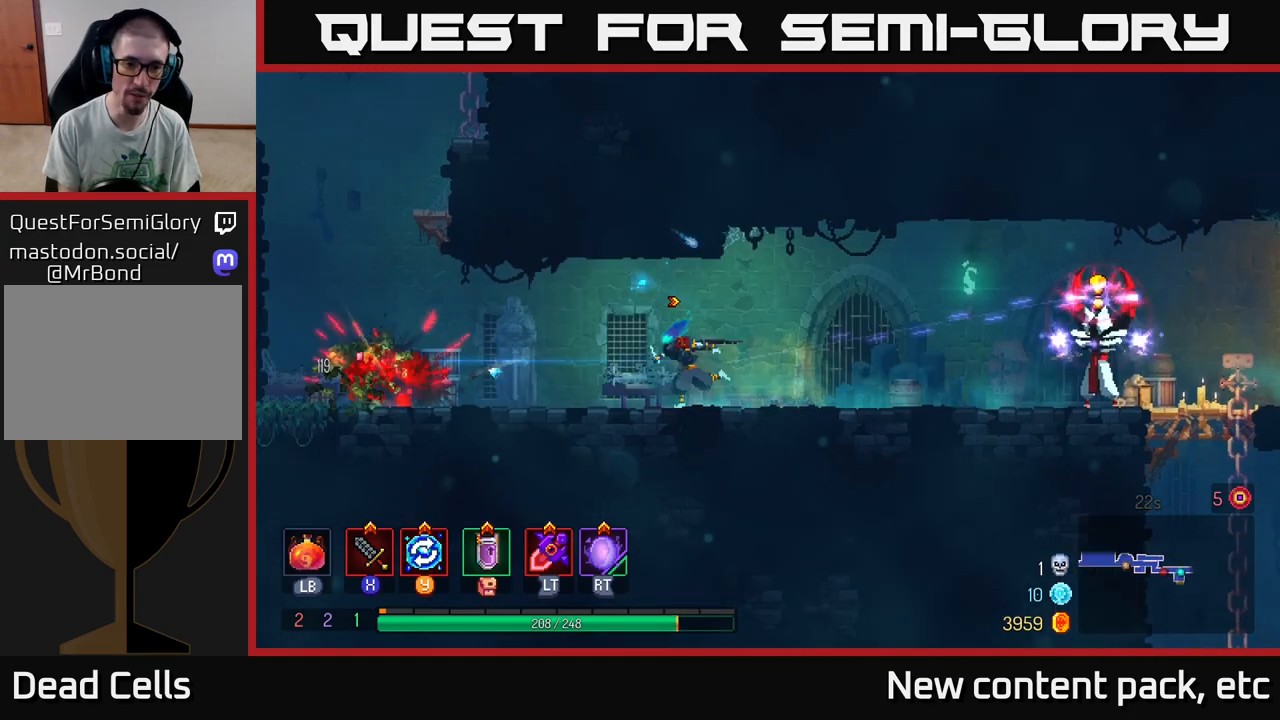
{"buttons": [], "left_stick": "center", "right_stick": "center", "events": [[500, "left_stick", "center"]]}
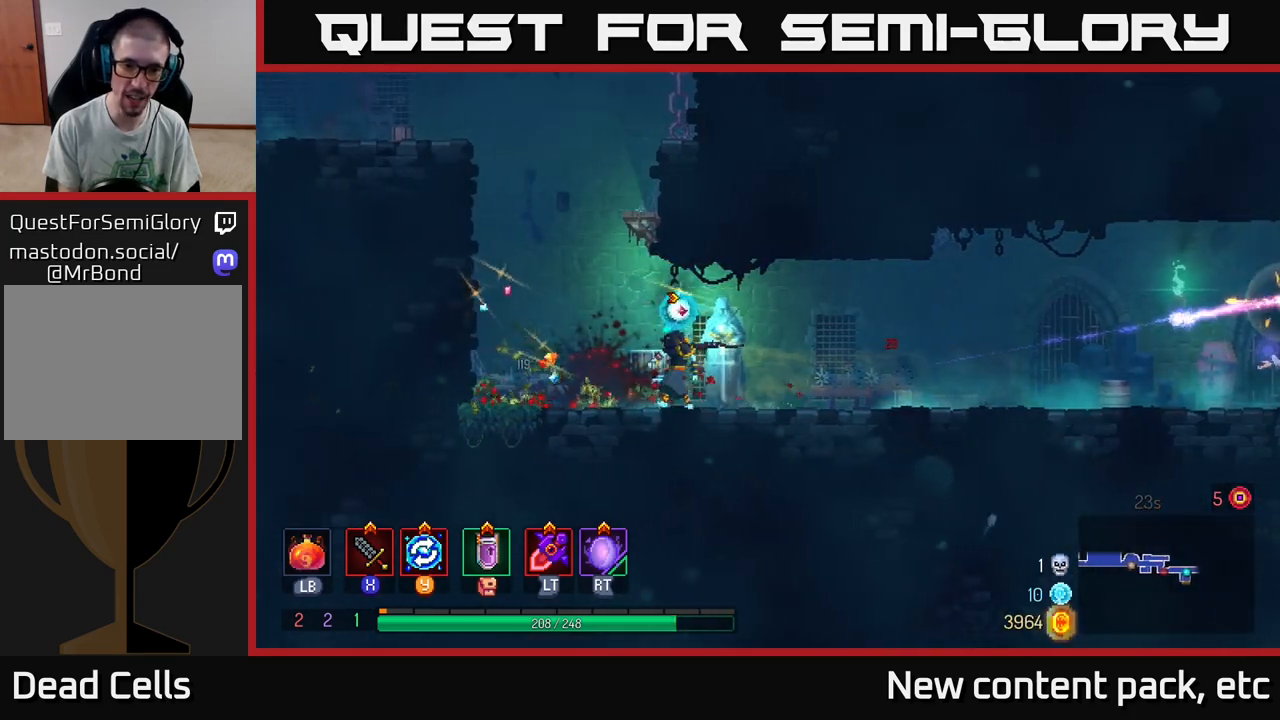
{"buttons": [], "left_stick": "right", "right_stick": "center", "events": [[33, "left_stick", "right"]]}
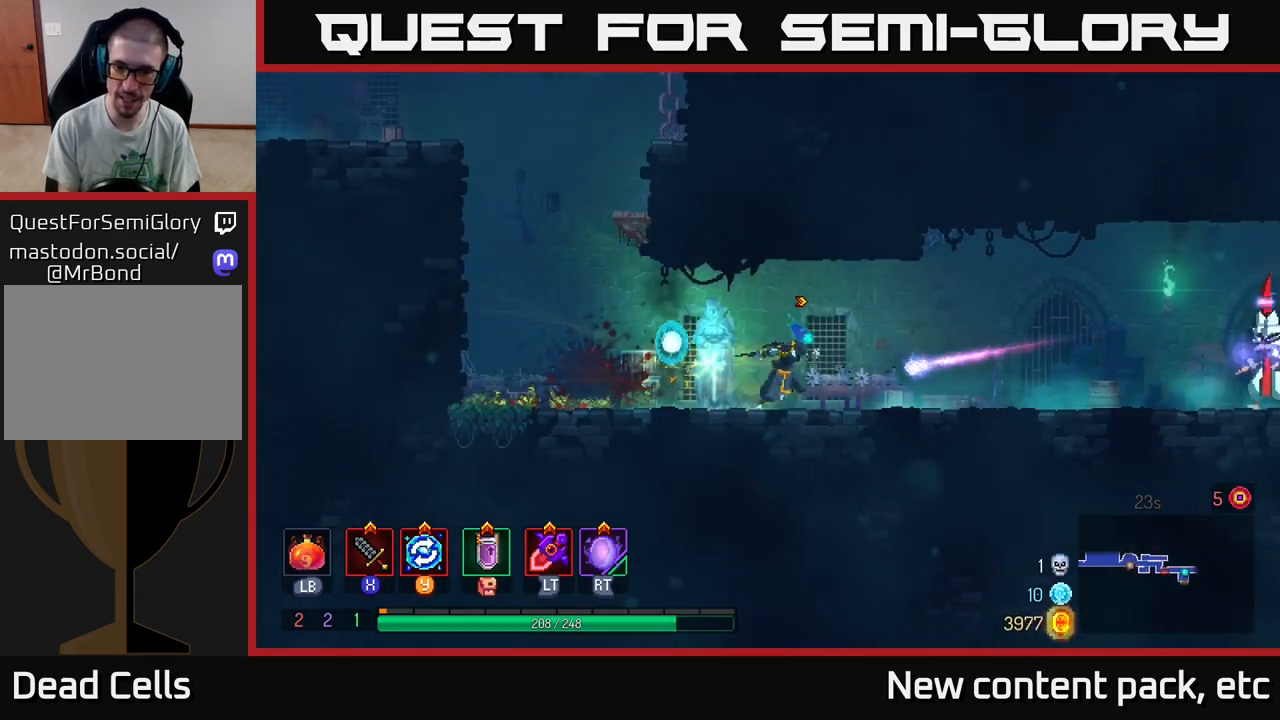
{"buttons": [], "left_stick": "right", "right_stick": "center", "events": [[50, "B", "down"], [200, "B", "up"]]}
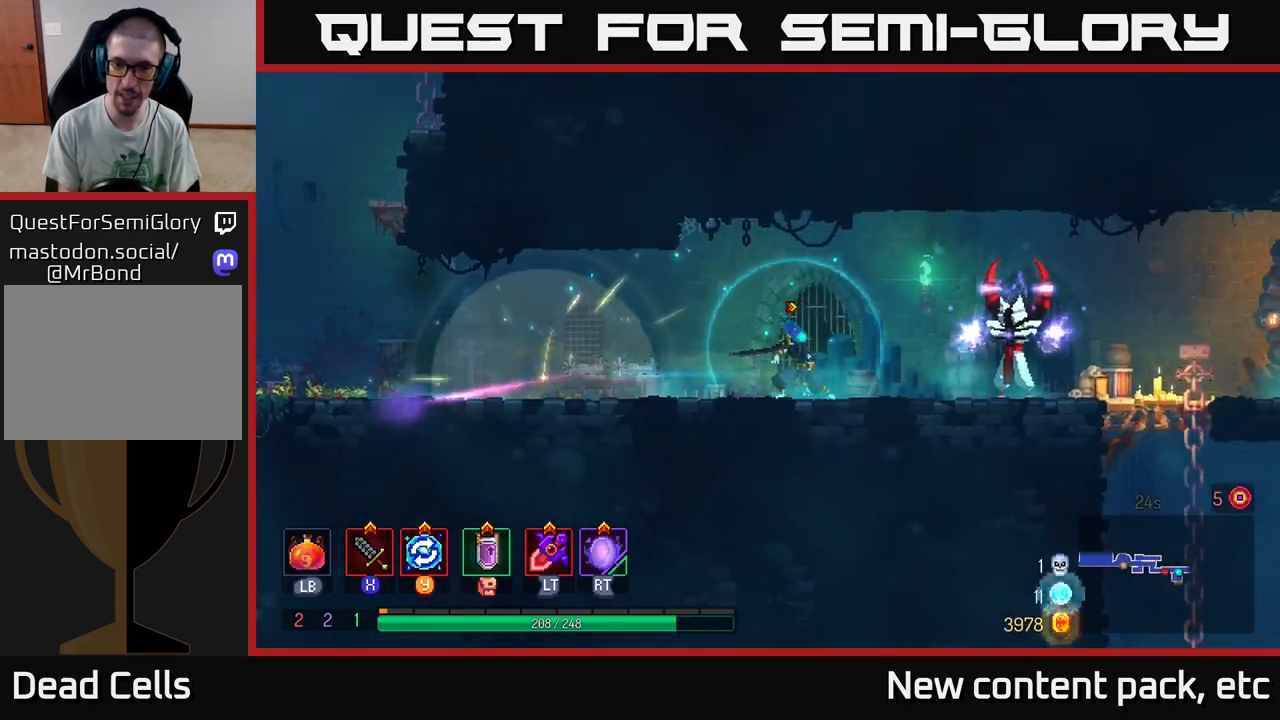
{"buttons": ["B"], "left_stick": "right", "right_stick": "center", "events": [[167, "X", "down"], [233, "X", "up"], [467, "B", "down"]]}
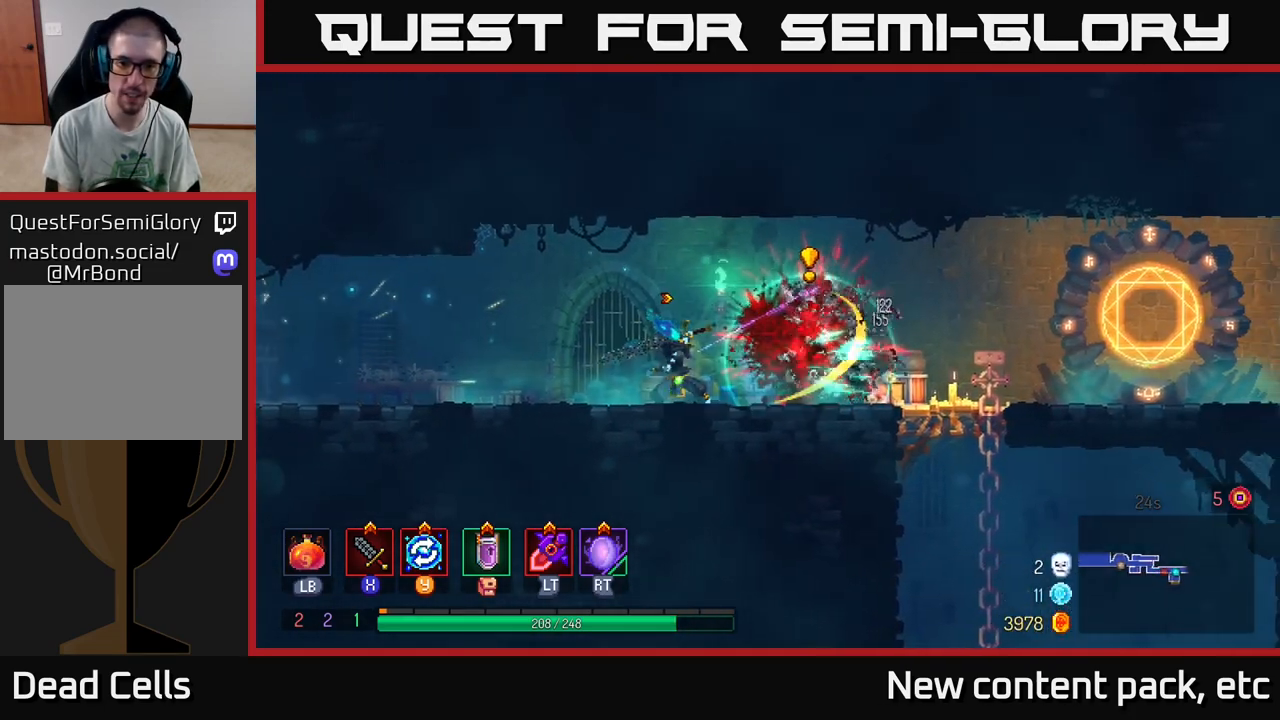
{"buttons": [], "left_stick": "right", "right_stick": "center", "events": [[83, "B", "up"], [250, "X", "down"], [350, "X", "up"]]}
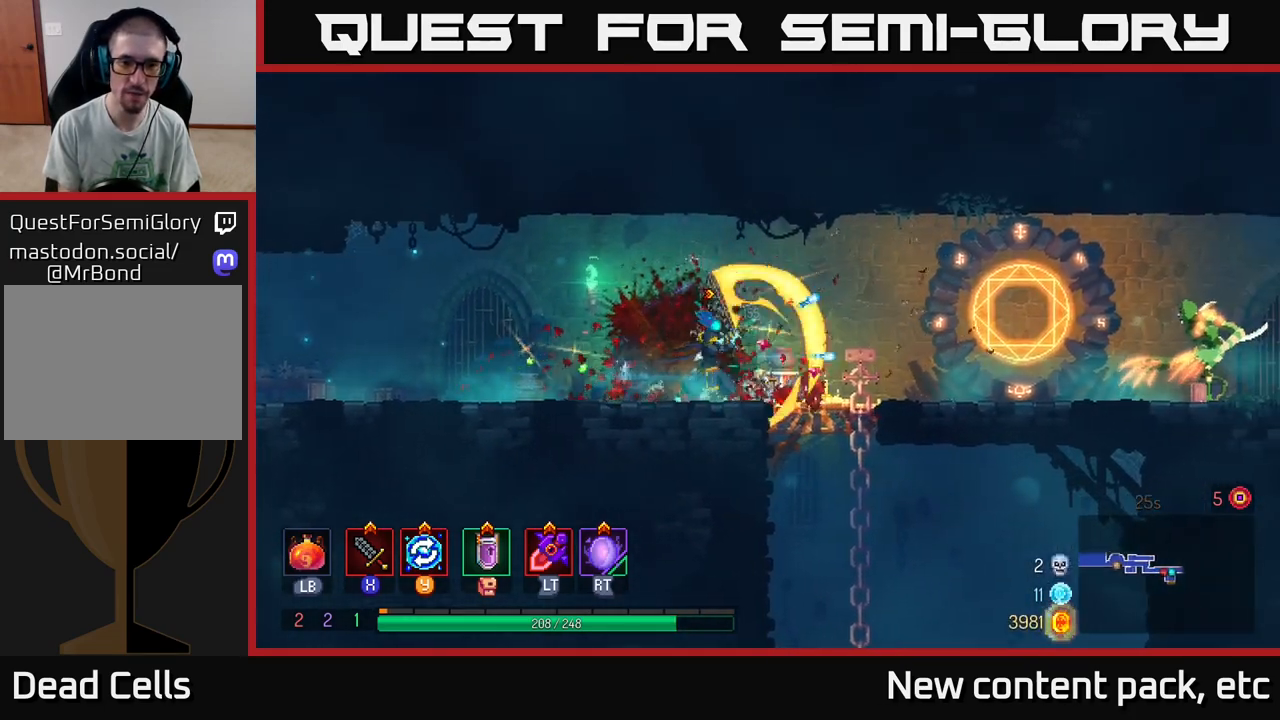
{"buttons": [], "left_stick": "right", "right_stick": "center", "events": [[100, "left_stick", "center"], [267, "left_stick", "right"]]}
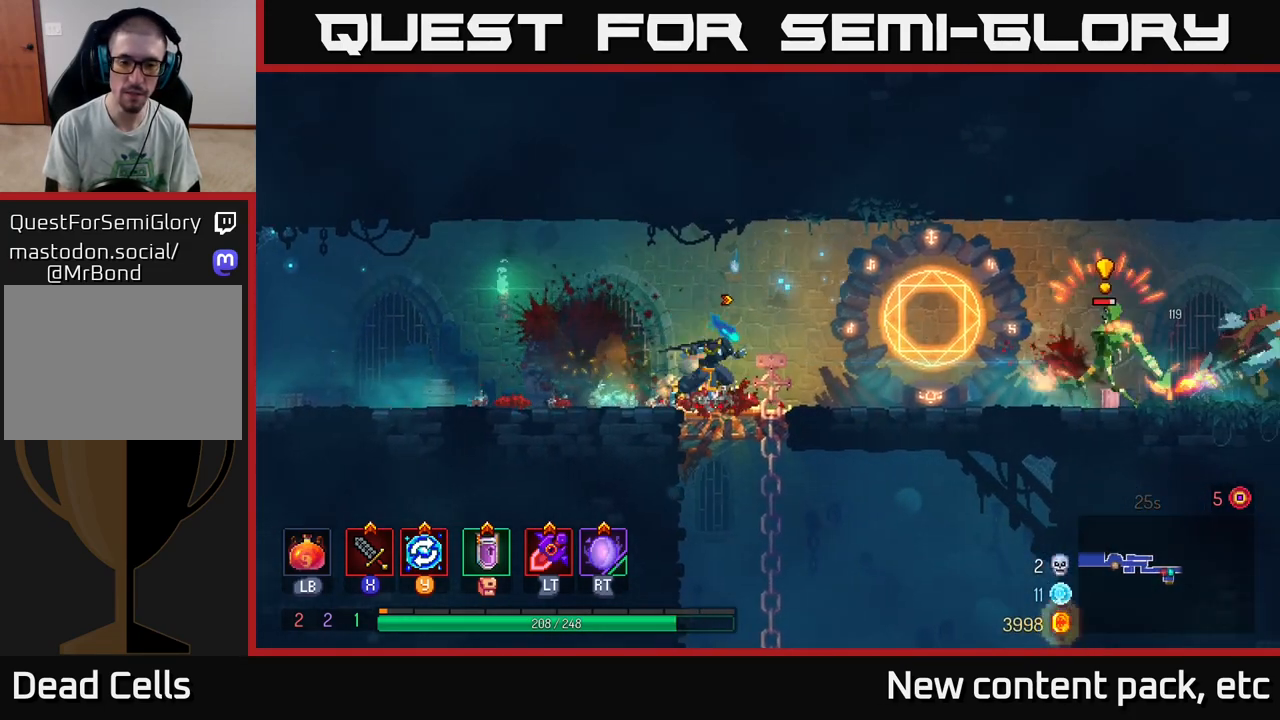
{"buttons": [], "left_stick": "right", "right_stick": "center", "events": []}
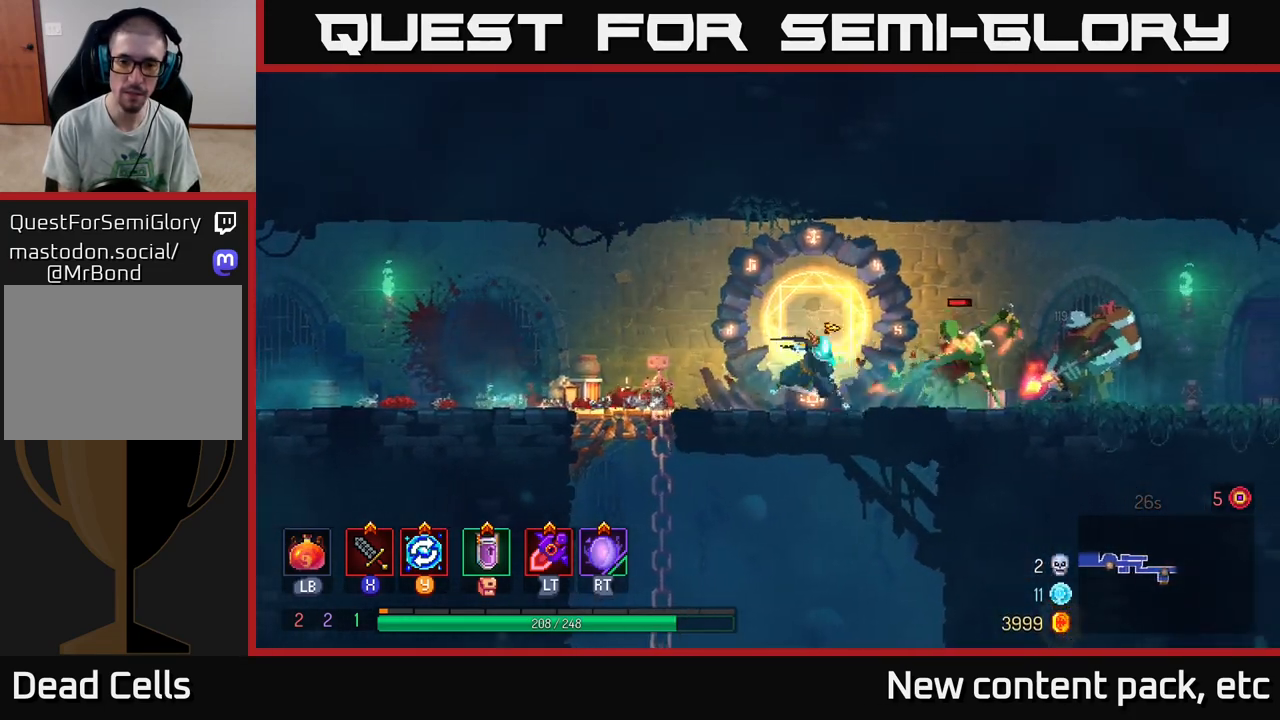
{"buttons": [], "left_stick": "left", "right_stick": "center", "events": [[17, "B", "down"], [167, "B", "up"], [283, "X", "down"], [283, "left_stick", "left"], [350, "X", "up"], [433, "X", "down"], [500, "X", "up"]]}
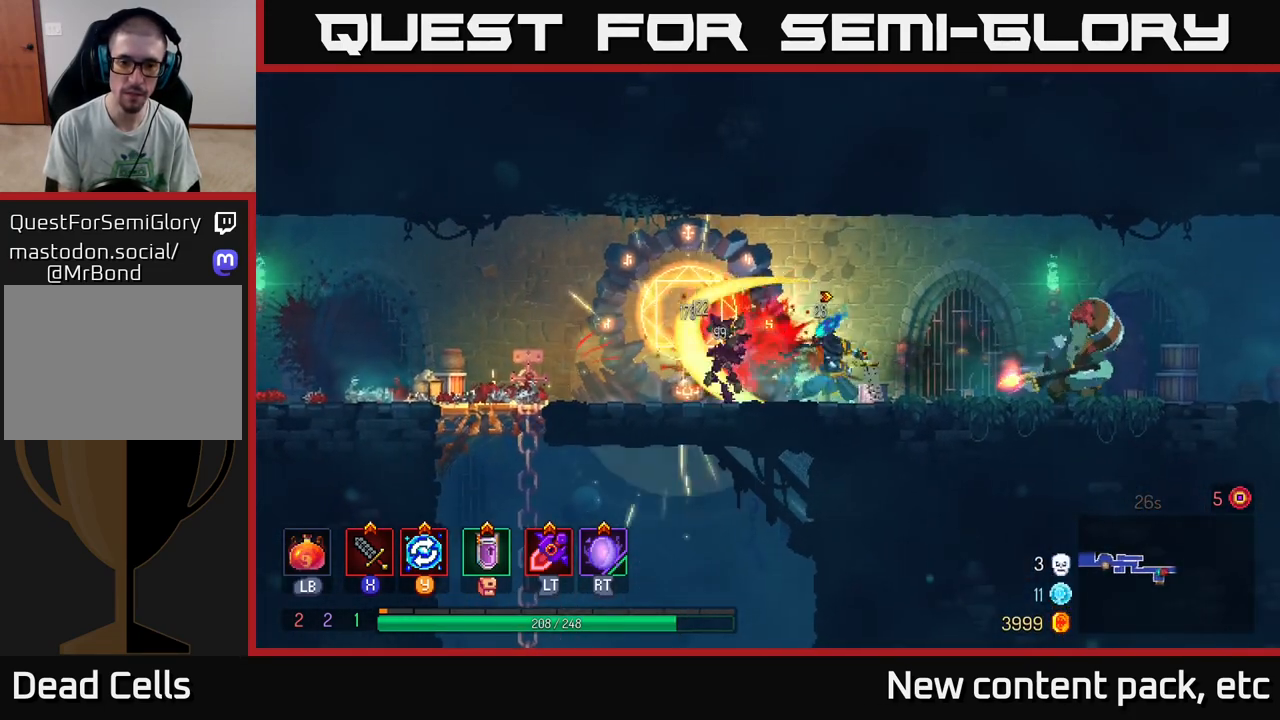
{"buttons": [], "left_stick": "center", "right_stick": "center", "events": [[83, "X", "down"], [167, "X", "up"], [233, "X", "down"], [333, "X", "up"], [483, "left_stick", "center"]]}
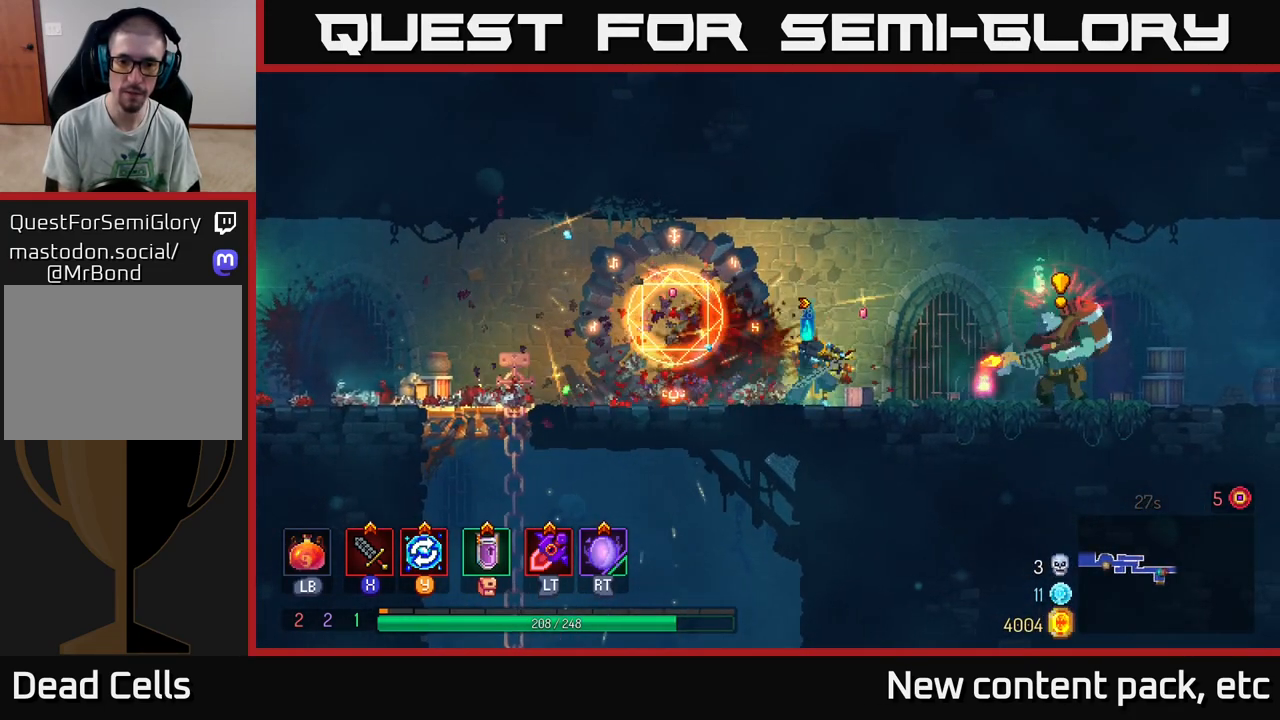
{"buttons": ["B"], "left_stick": "right", "right_stick": "center", "events": [[117, "left_stick", "right"], [433, "B", "down"]]}
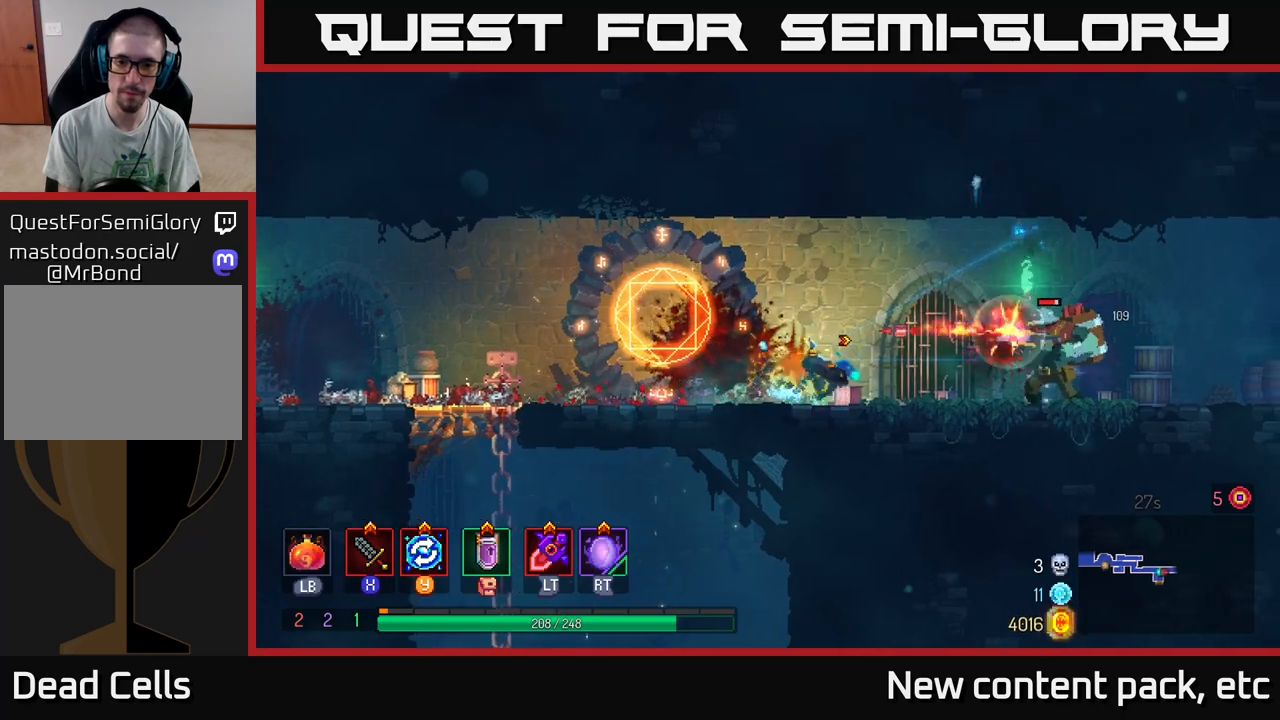
{"buttons": [], "left_stick": "right", "right_stick": "center", "events": [[67, "B", "up"], [317, "X", "down"], [383, "X", "up"]]}
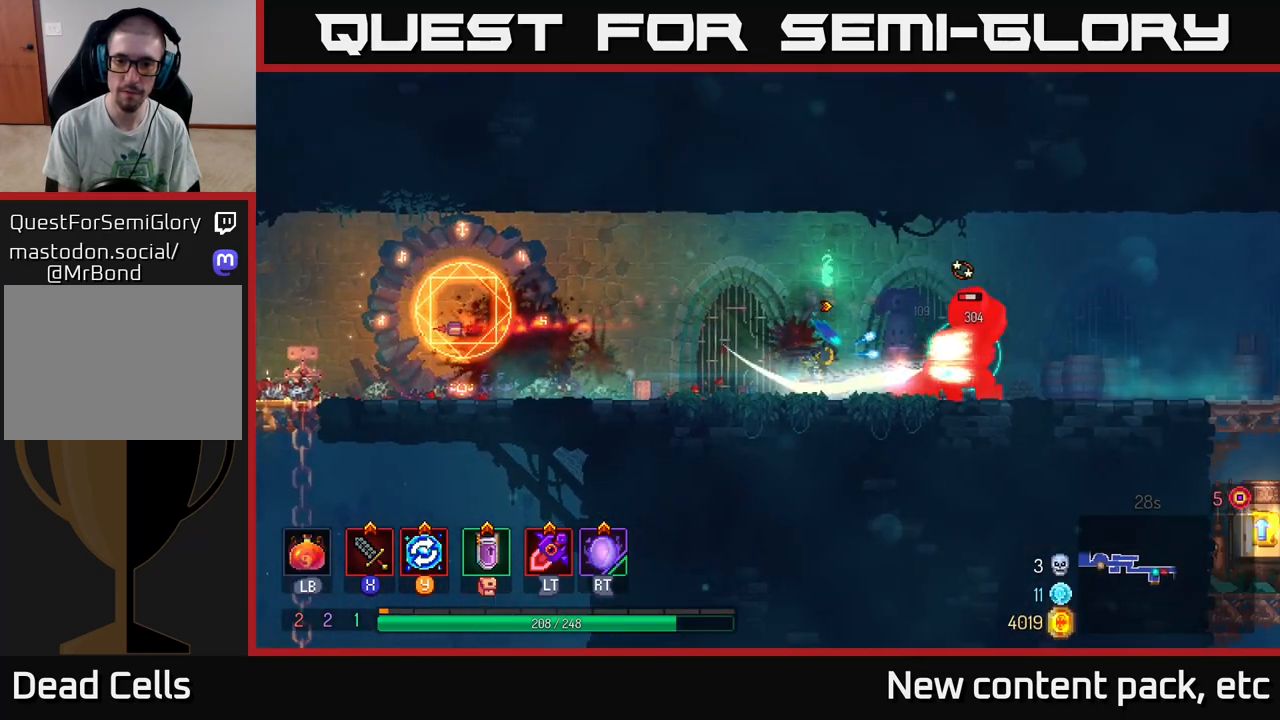
{"buttons": [], "left_stick": "center", "right_stick": "center", "events": [[100, "X", "down"], [167, "X", "up"], [417, "left_stick", "center"]]}
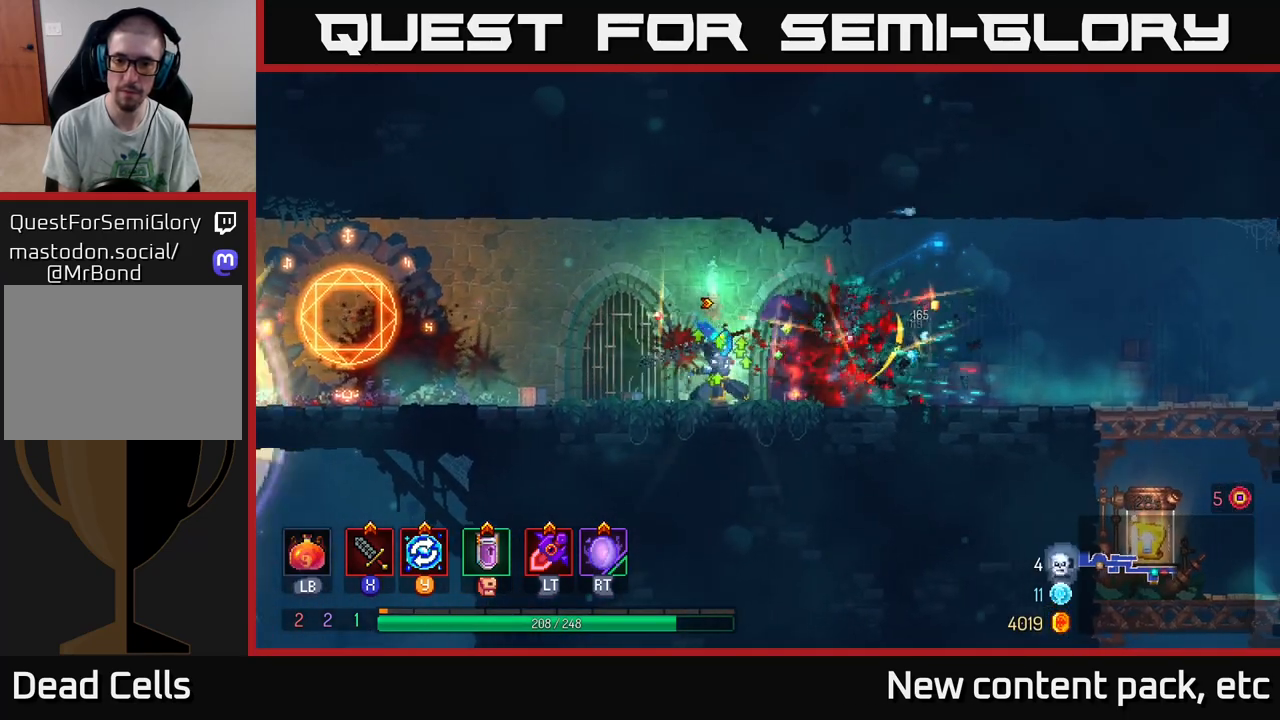
{"buttons": [], "left_stick": "right", "right_stick": "center", "events": [[100, "left_stick", "right"], [367, "Y", "down"], [383, "Y", "up"]]}
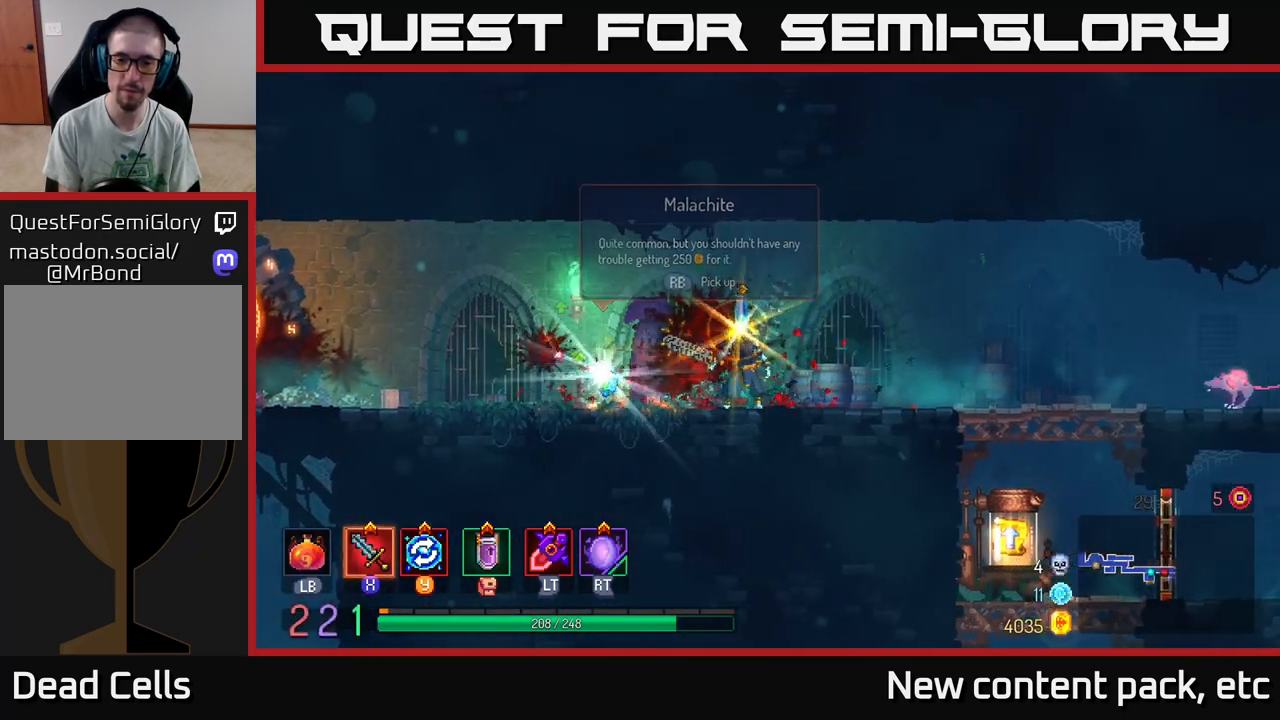
{"buttons": [], "left_stick": "left", "right_stick": "center", "events": [[300, "left_stick", "left"]]}
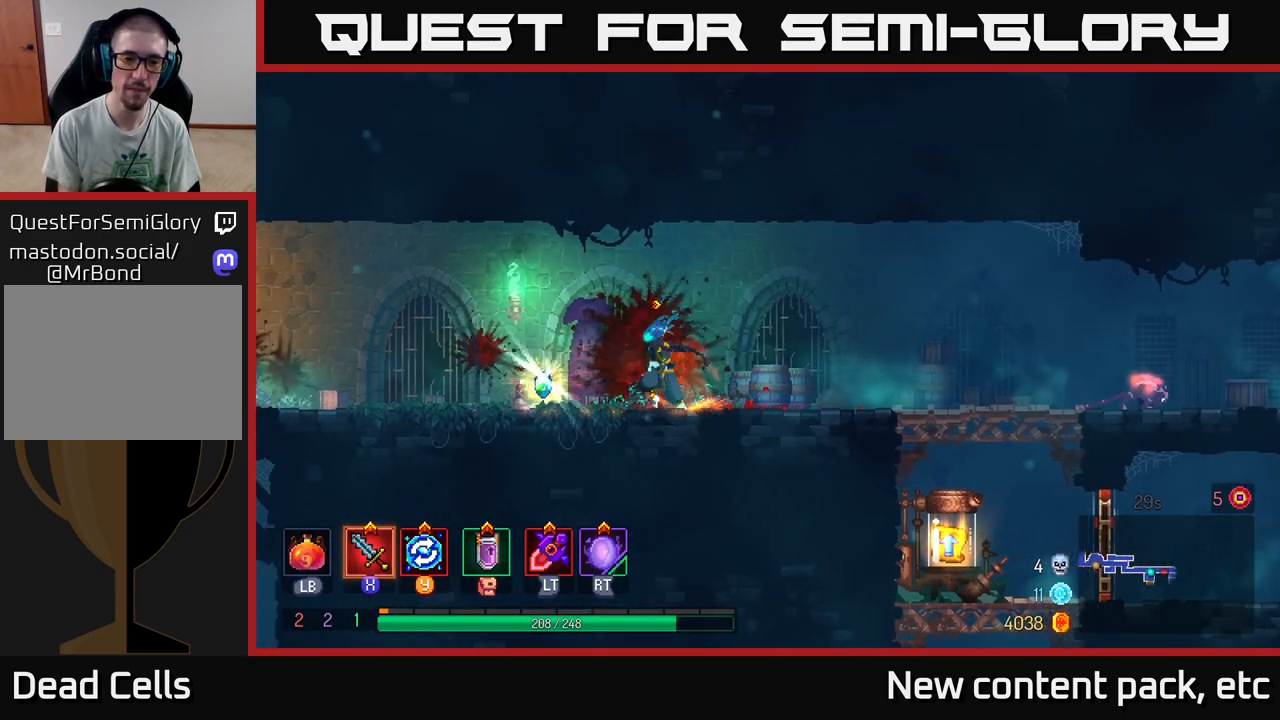
{"buttons": [], "left_stick": "right", "right_stick": "center", "events": [[183, "R1", "down"], [267, "R1", "up"], [300, "left_stick", "right"]]}